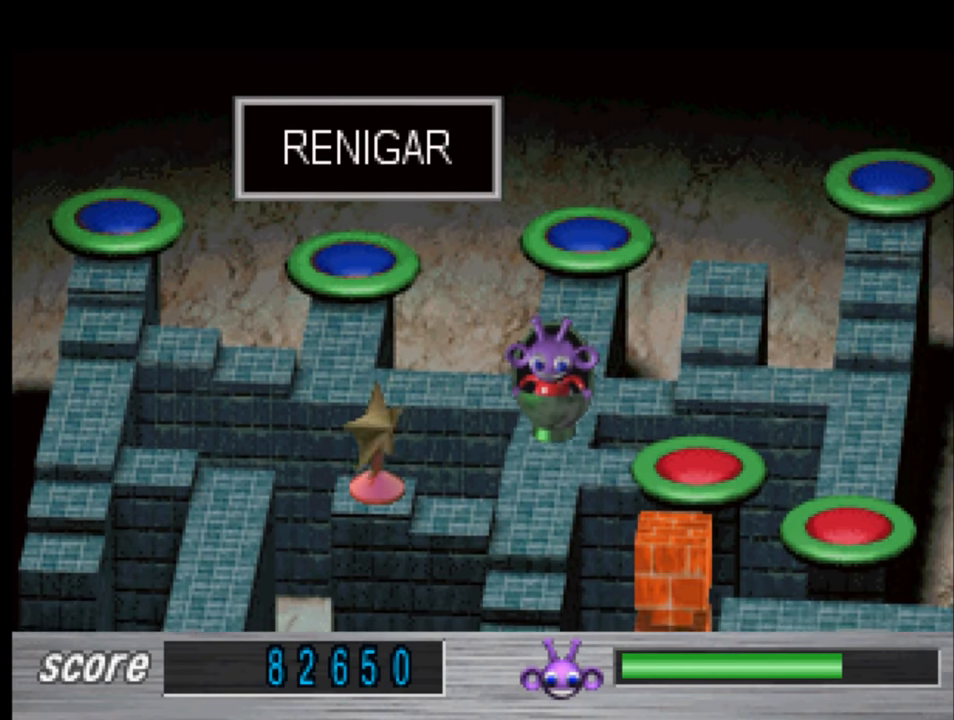
Gameplay with a controller (PlayStation layout); each line is a JSON object with the inputs held at the frame after it. "events" lists button and stick changes between this image and that frame as [ms after this image, input, new state], when the widget could be followed in between.
{"buttons": ["DPAD_LEFT"], "left_stick": "center", "right_stick": "center", "events": [[134, "DPAD_DOWN", "up"], [200, "DPAD_LEFT", "down"]]}
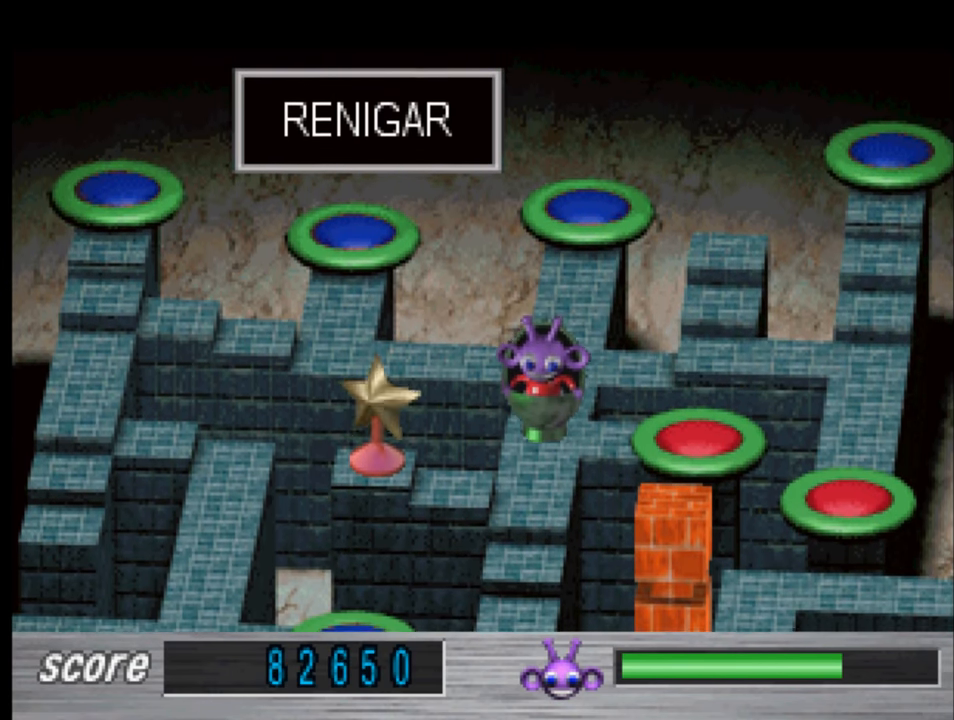
{"buttons": ["DPAD_LEFT"], "left_stick": "center", "right_stick": "center", "events": []}
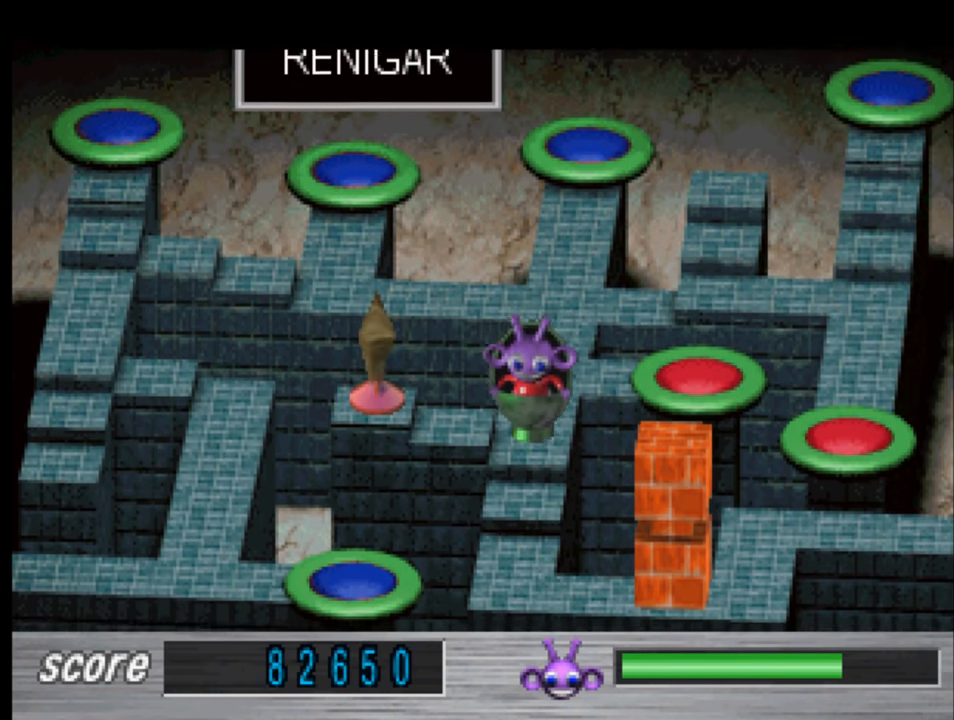
{"buttons": [], "left_stick": "center", "right_stick": "center", "events": [[467, "DPAD_LEFT", "up"]]}
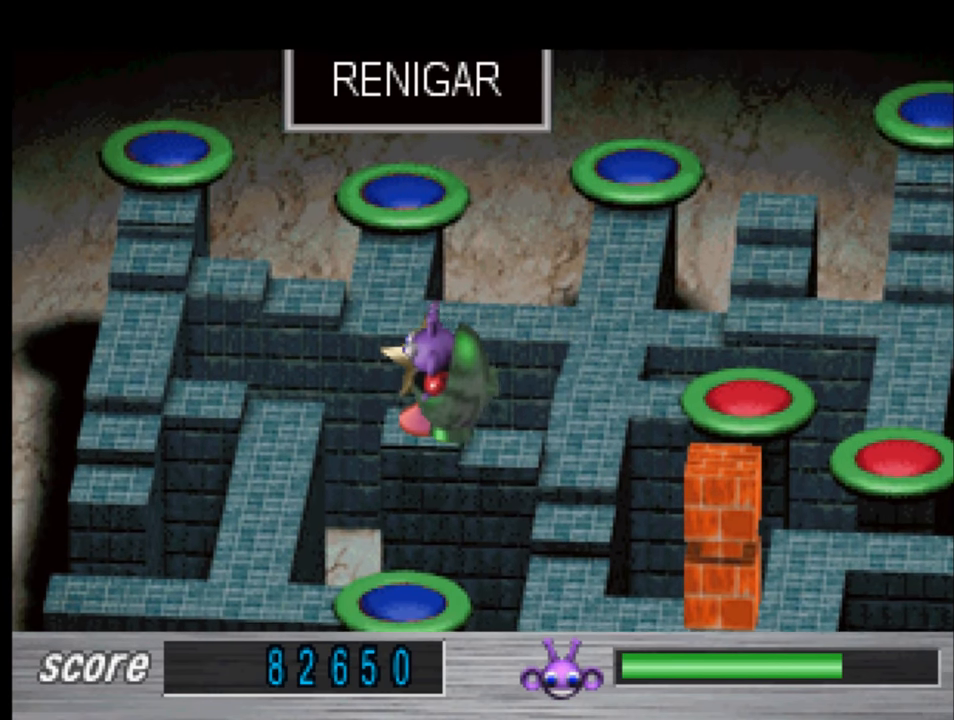
{"buttons": ["DPAD_RIGHT"], "left_stick": "center", "right_stick": "center", "events": [[267, "DPAD_RIGHT", "down"]]}
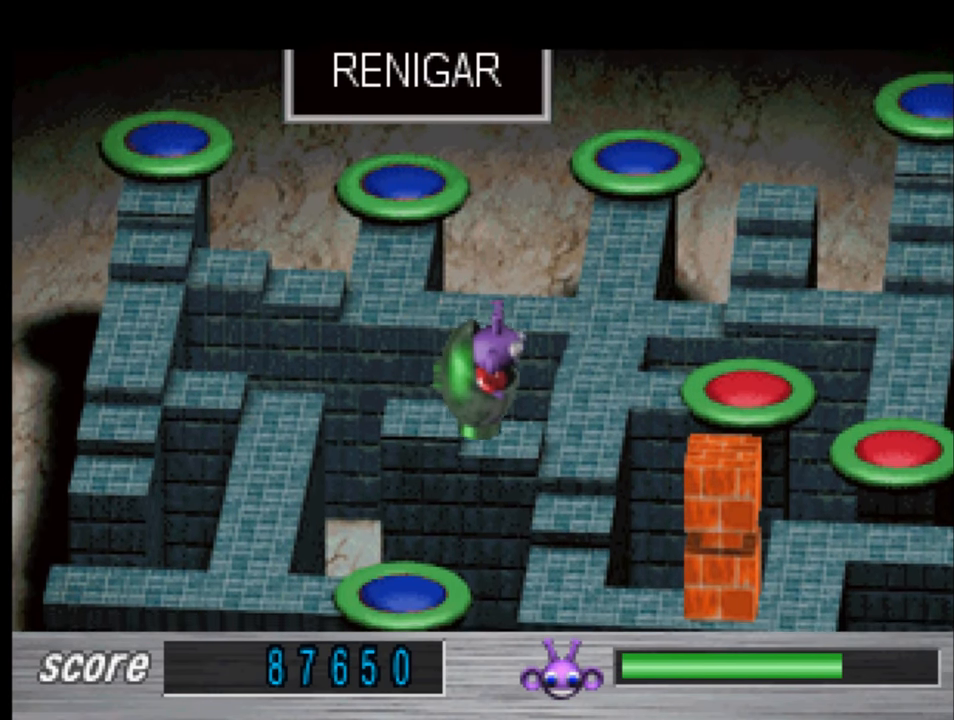
{"buttons": ["DPAD_UP"], "left_stick": "center", "right_stick": "center", "events": [[34, "DPAD_RIGHT", "up"], [334, "DPAD_UP", "down"]]}
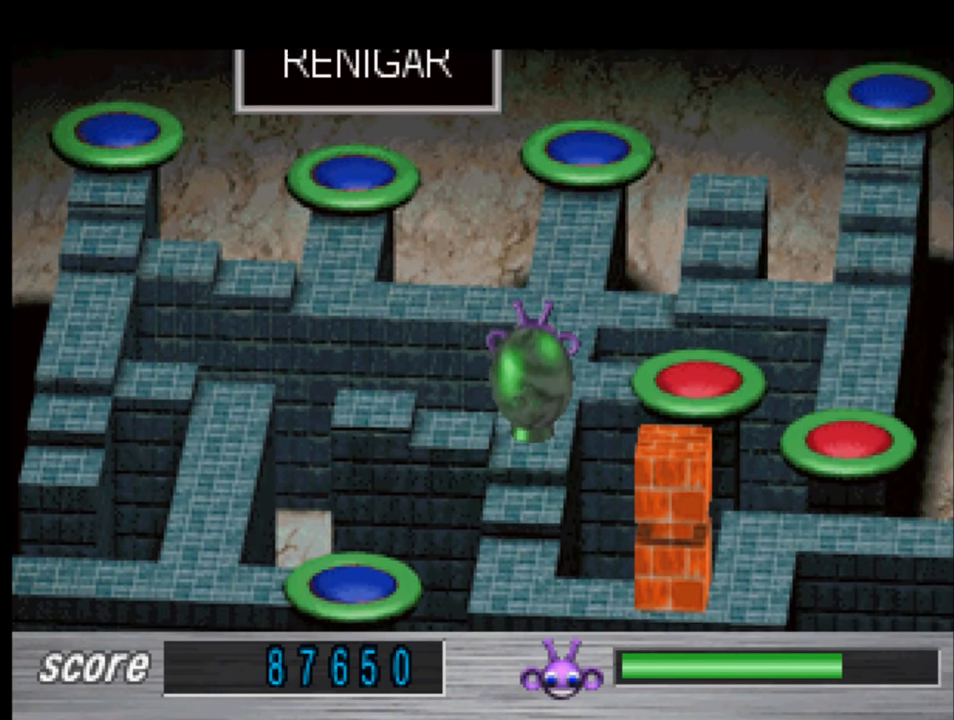
{"buttons": ["DPAD_RIGHT"], "left_stick": "center", "right_stick": "center", "events": [[67, "DPAD_UP", "up"], [167, "DPAD_RIGHT", "down"]]}
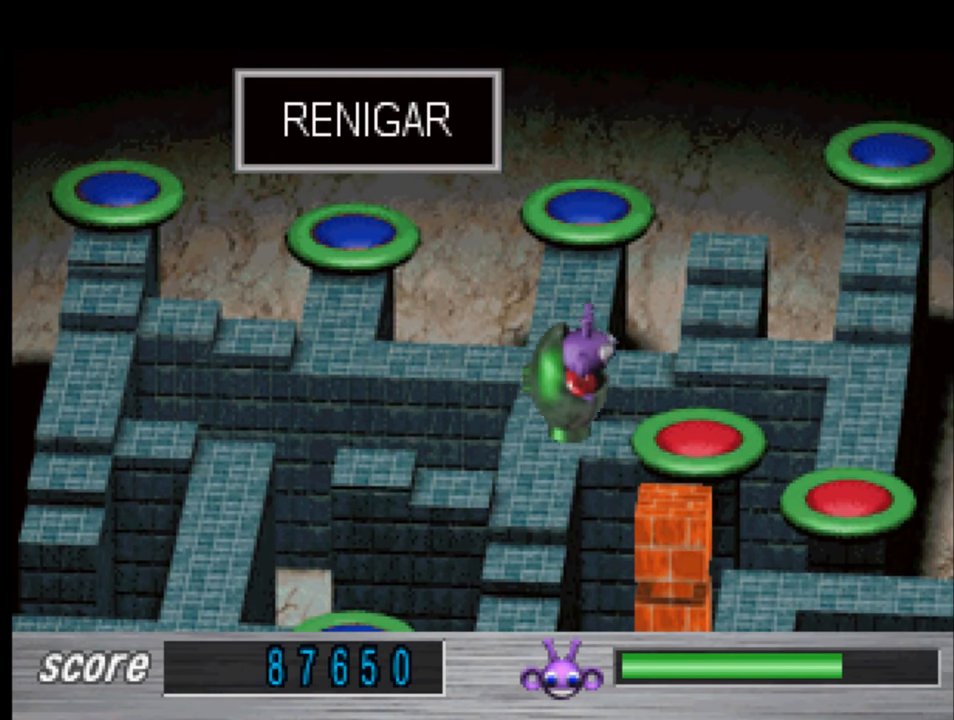
{"buttons": [], "left_stick": "center", "right_stick": "center", "events": [[267, "DPAD_RIGHT", "up"]]}
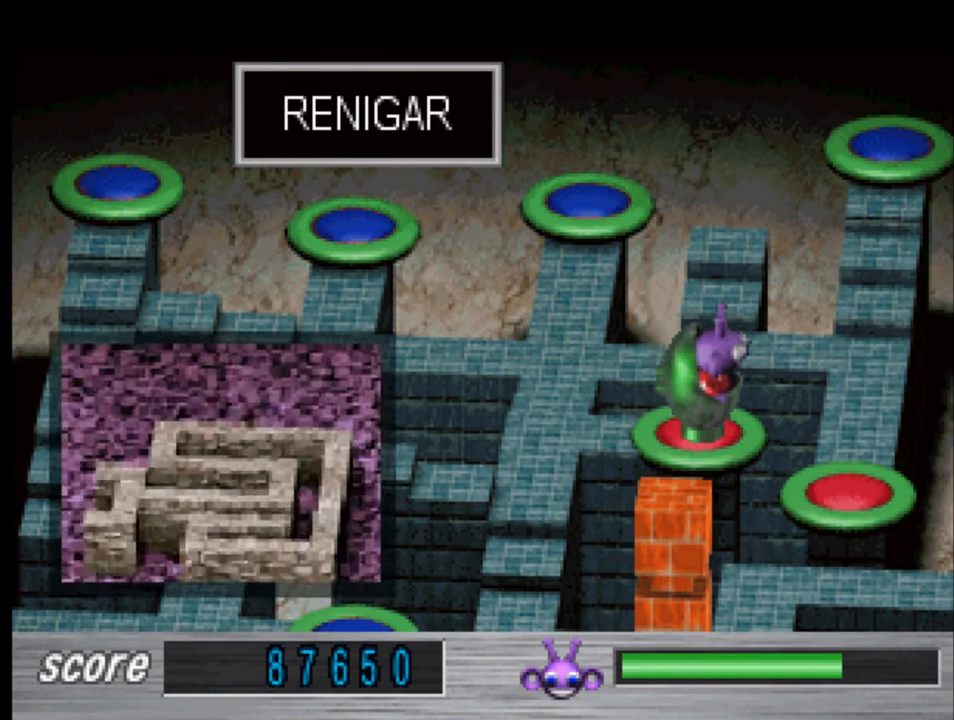
{"buttons": [], "left_stick": "center", "right_stick": "center", "events": []}
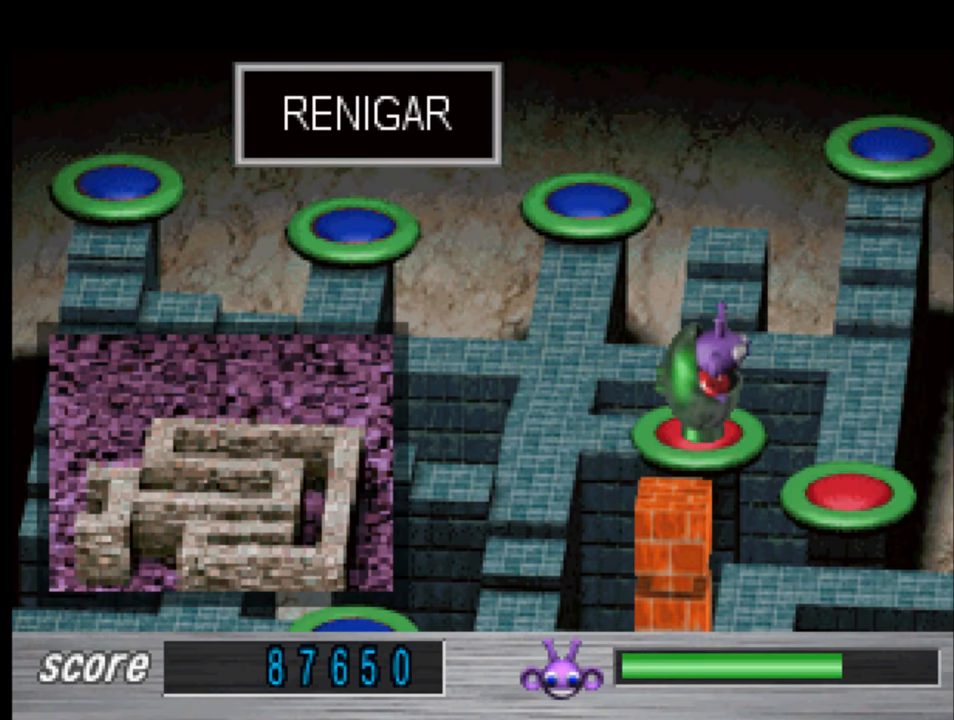
{"buttons": [], "left_stick": "center", "right_stick": "center", "events": [[133, "CROSS", "down"], [300, "CROSS", "up"]]}